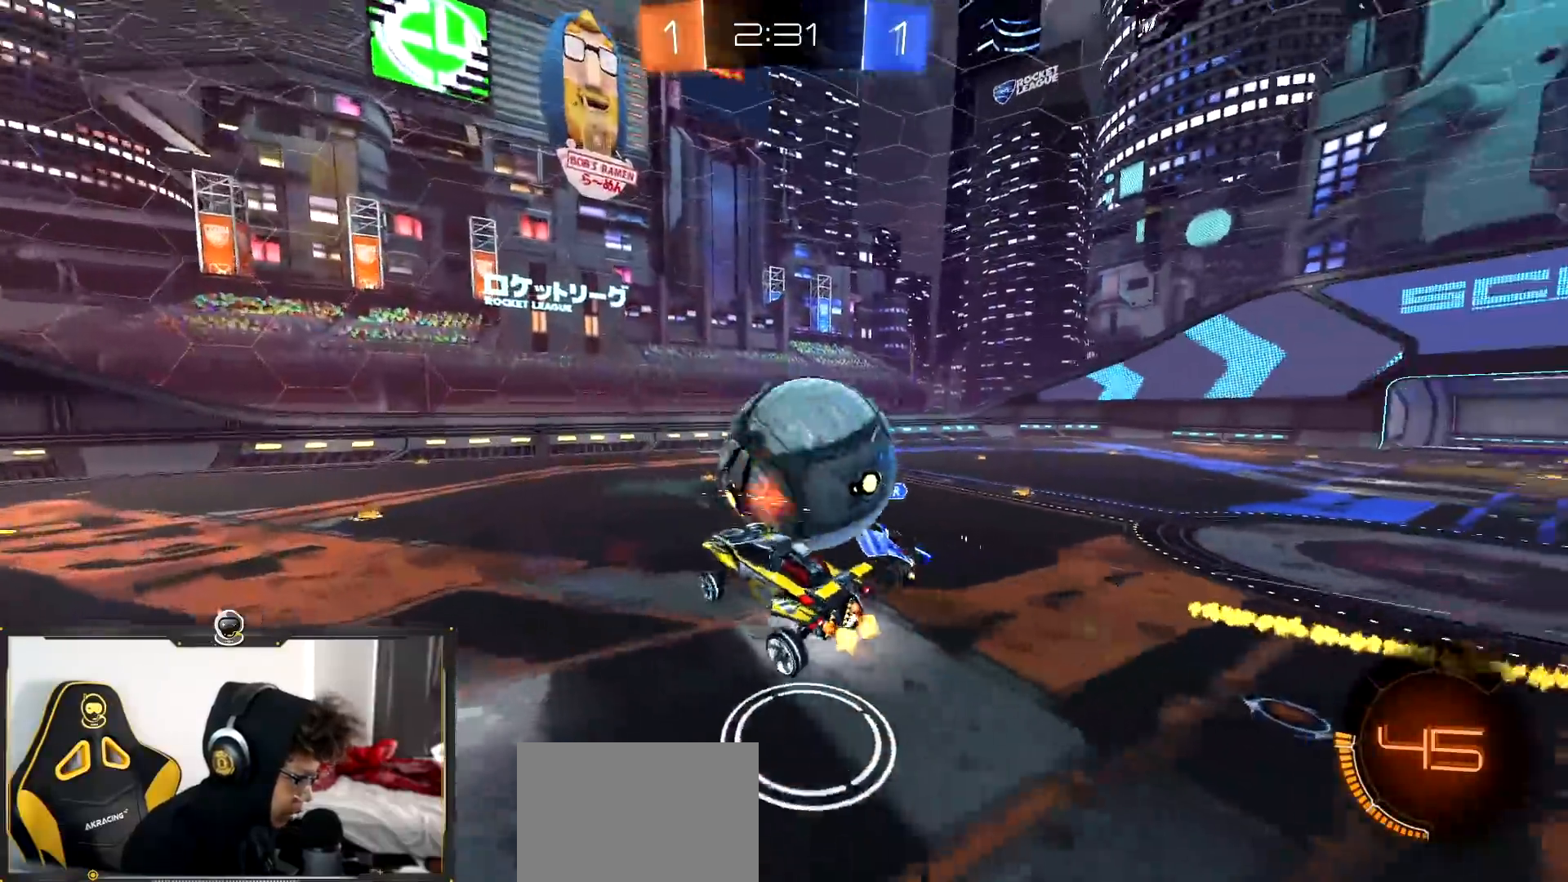
Gameplay with a controller (PlayStation layout); each line is a JSON object with the inputs held at the frame after it (dt_ms = milliseconds from this image to that frame). "events" lists button and stick changes between this image and that frame as [ms after this image, input, new state], when the widget could be followed in between. Not read: R1.
{"dt_ms": 500, "buttons": ["TRIANGLE", "L1", "R2"], "left_stick": "down-right", "right_stick": "center", "events": [[200, "left_stick", "center"], [283, "left_stick", "down"], [367, "L1", "down"], [383, "TRIANGLE", "down"], [383, "left_stick", "down-right"]]}
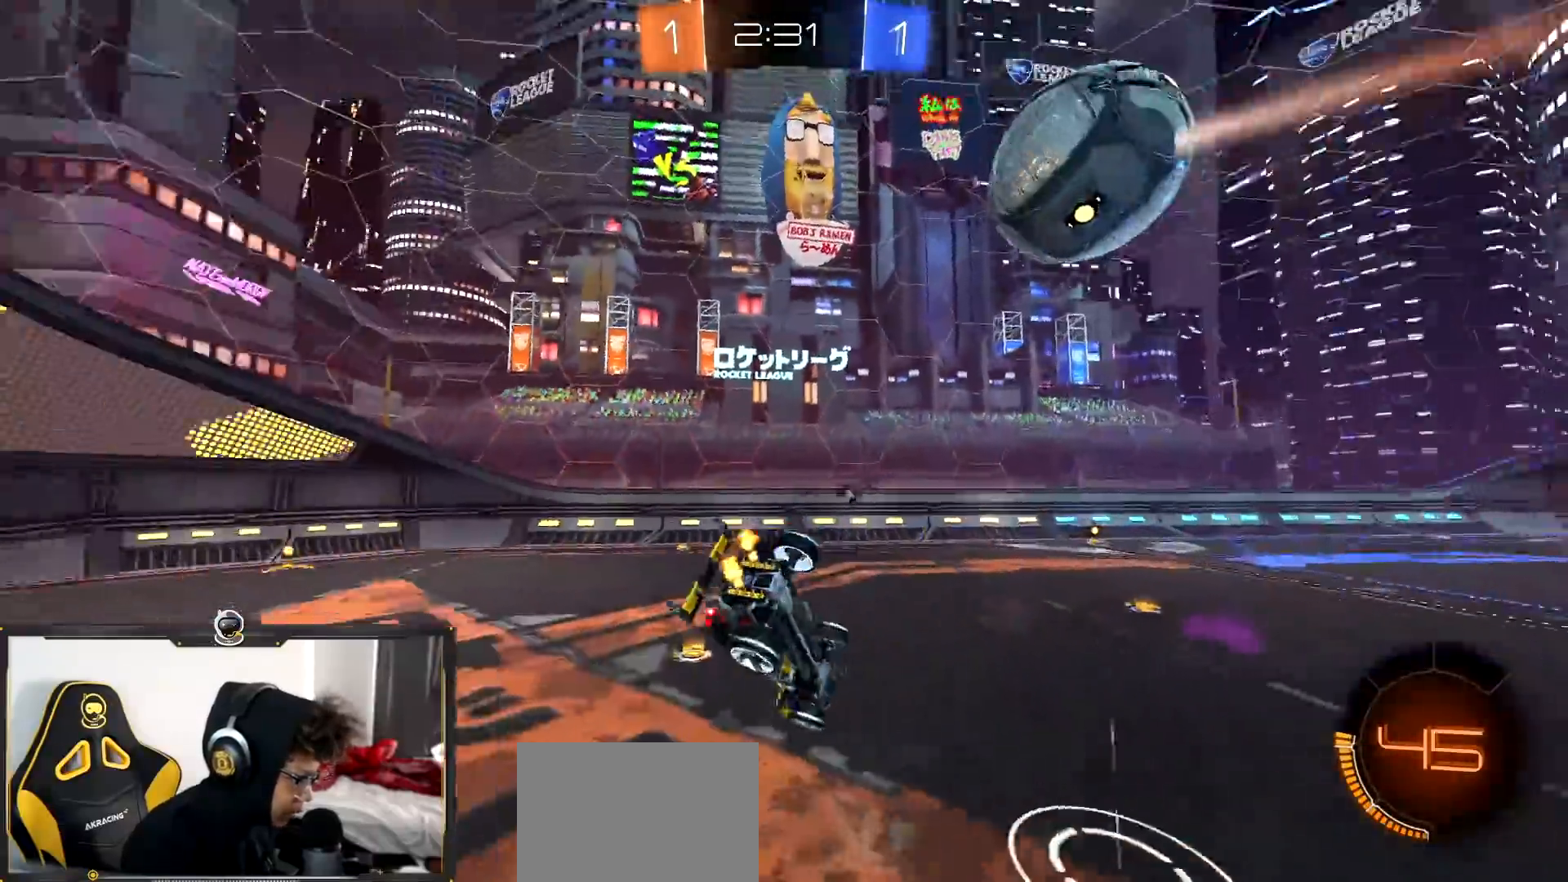
{"dt_ms": 501, "buttons": ["R2"], "left_stick": "down-left", "right_stick": "center", "events": [[33, "TRIANGLE", "up"], [67, "left_stick", "down"], [133, "L1", "up"], [217, "left_stick", "down-left"]]}
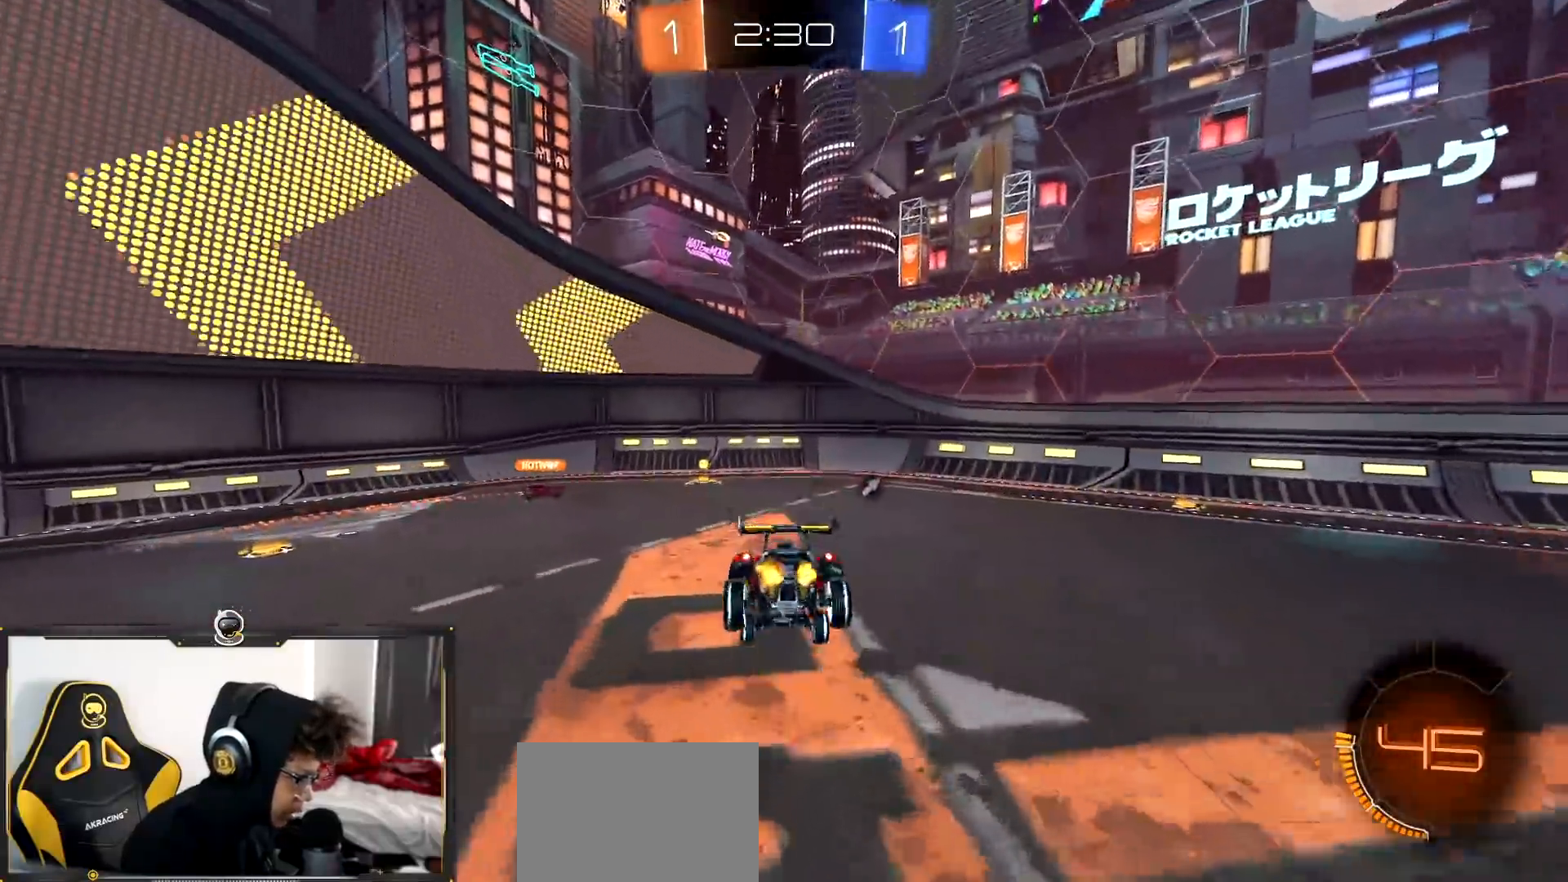
{"dt_ms": 500, "buttons": ["R2"], "left_stick": "up-left", "right_stick": "center", "events": [[100, "left_stick", "up"], [500, "left_stick", "up-left"]]}
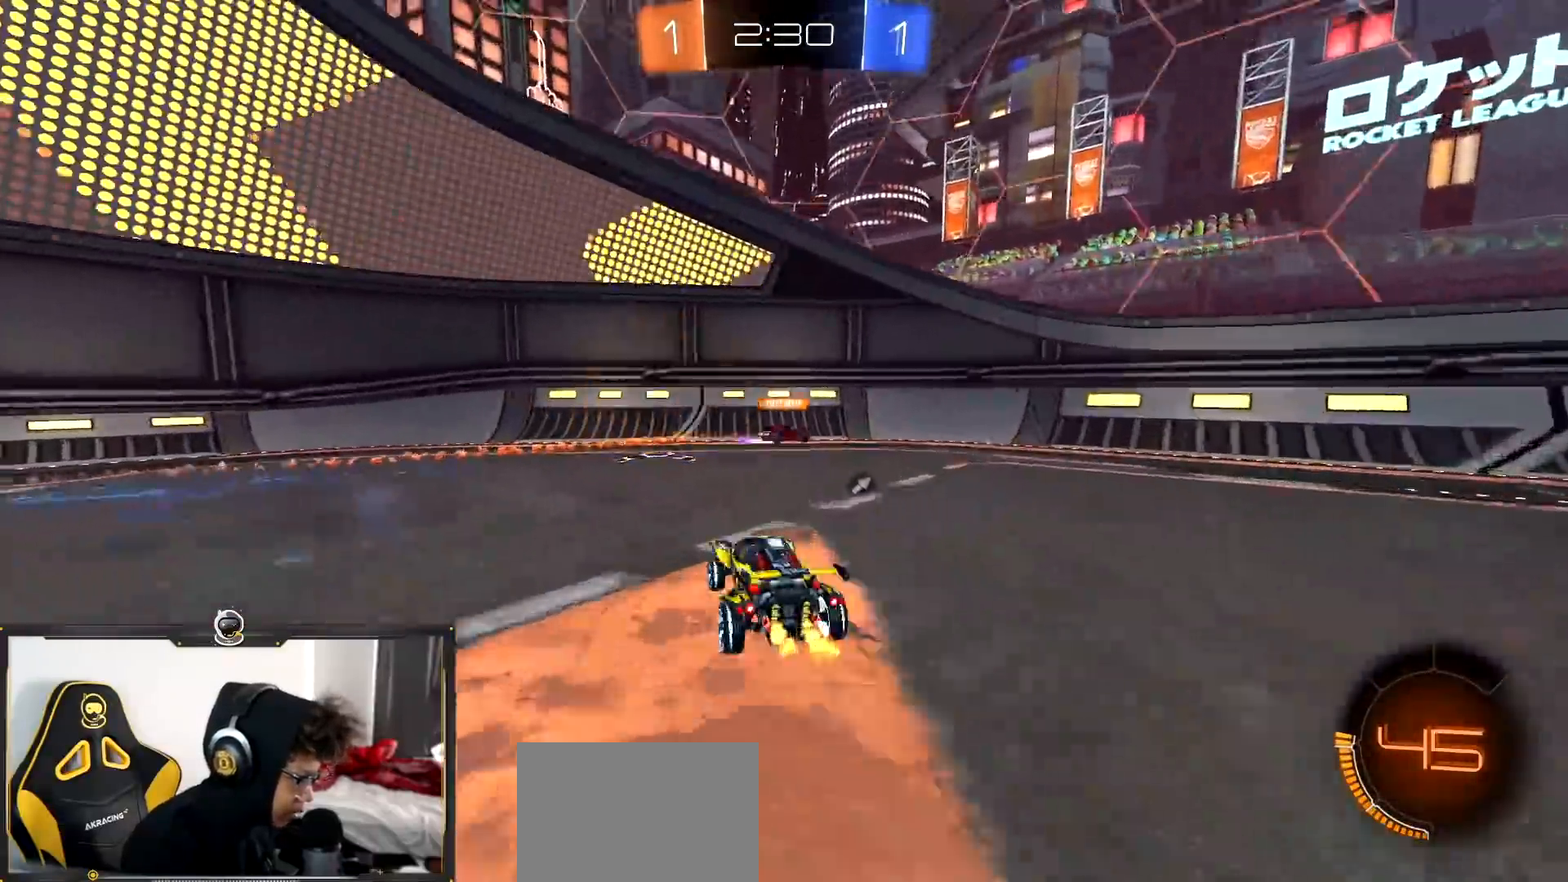
{"dt_ms": 501, "buttons": ["L1", "R2"], "left_stick": "left", "right_stick": "center", "events": [[150, "left_stick", "left"], [184, "TRIANGLE", "down"], [284, "TRIANGLE", "up"], [484, "L1", "down"]]}
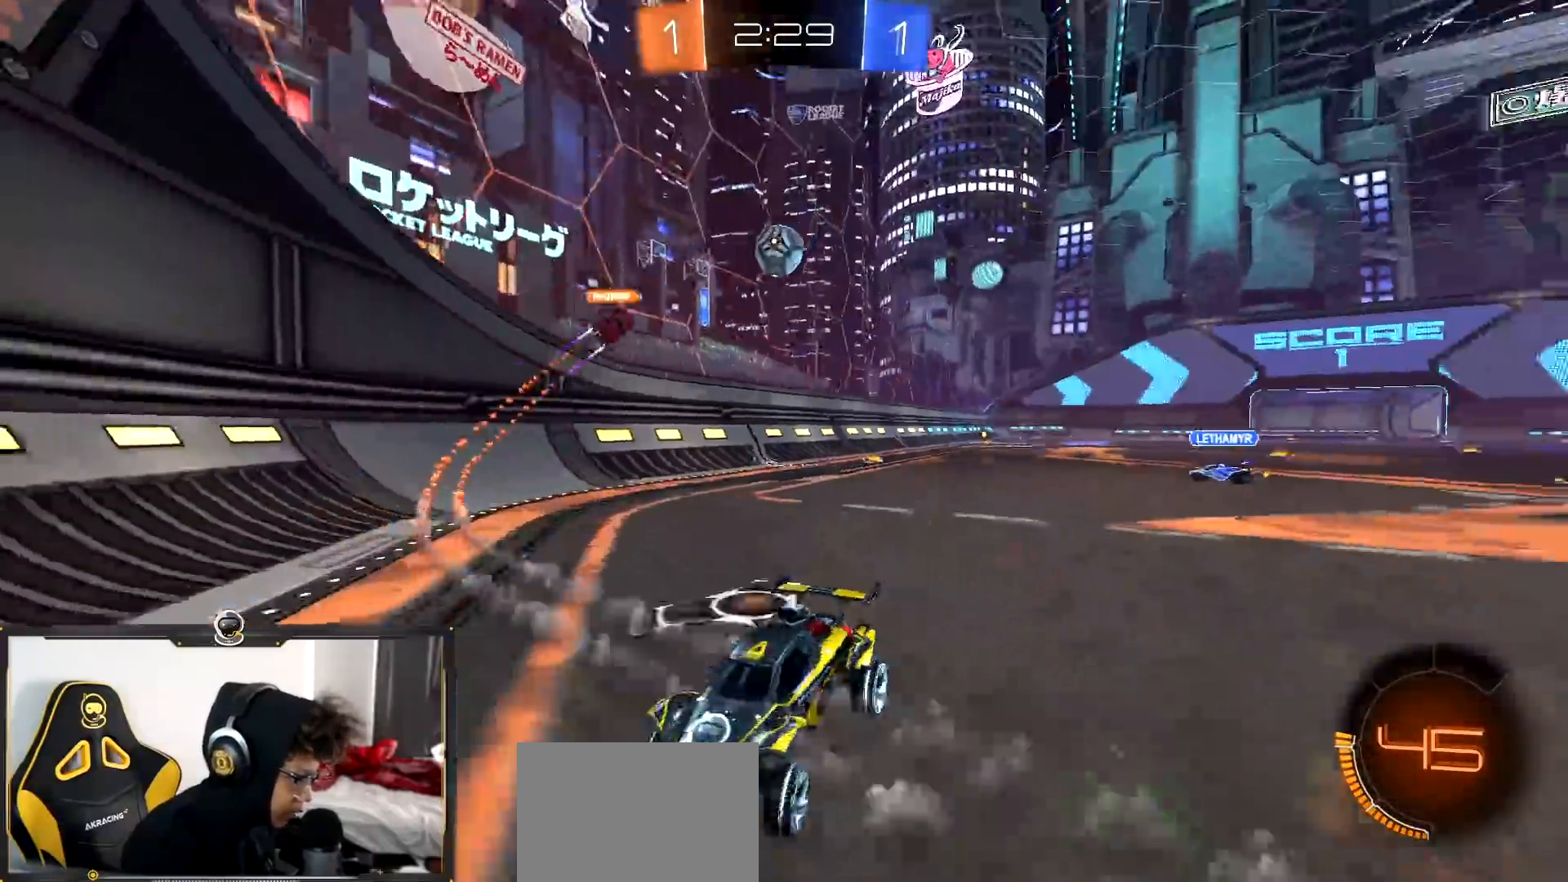
{"dt_ms": 500, "buttons": ["R2"], "left_stick": "left", "right_stick": "center", "events": [[50, "L1", "up"]]}
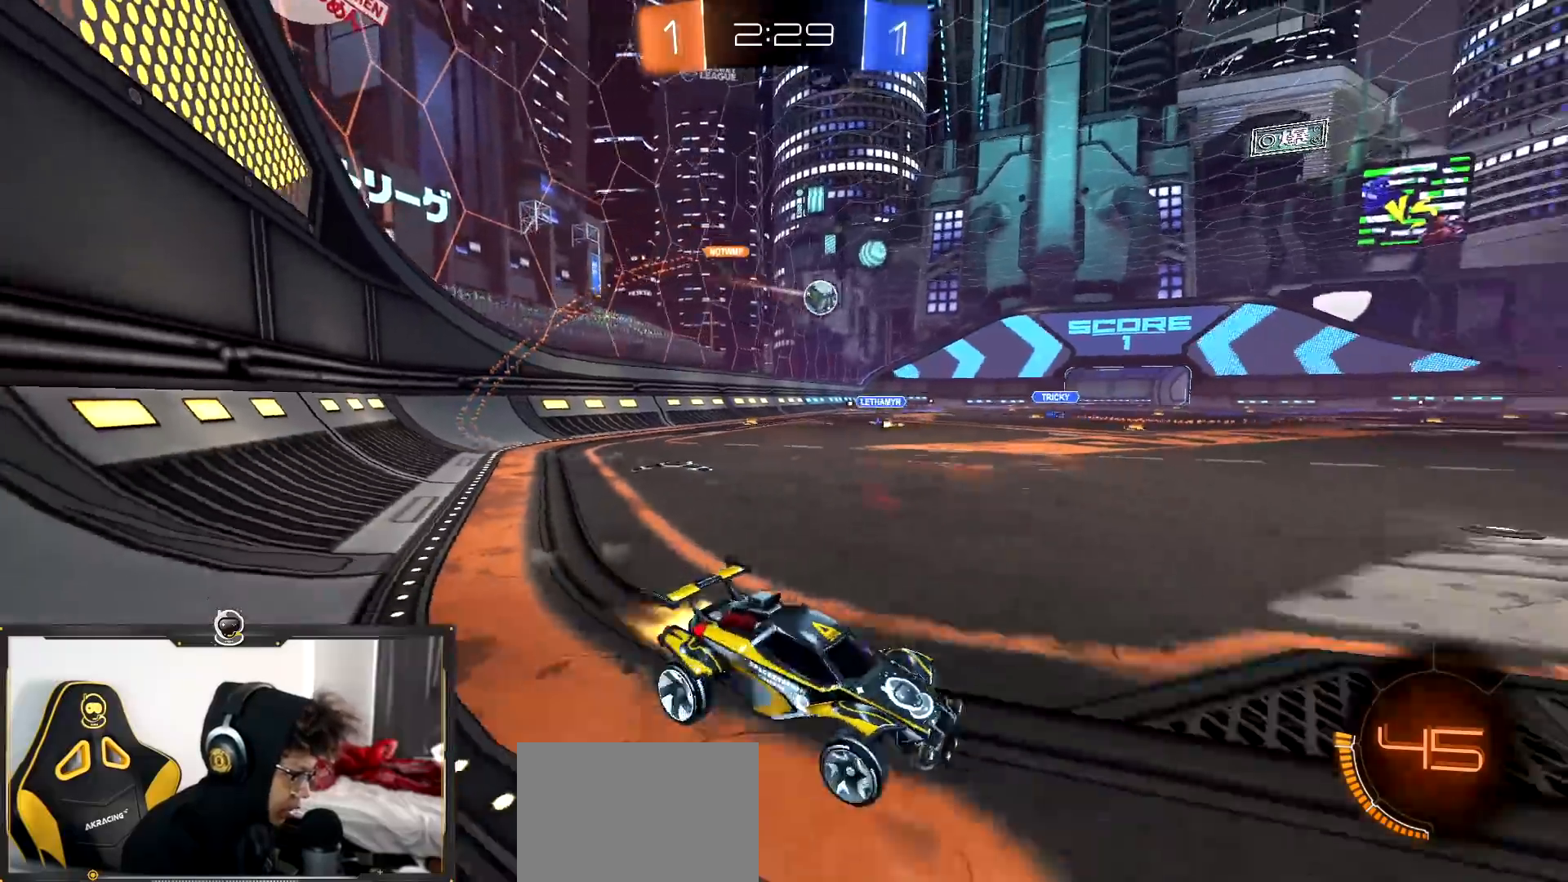
{"dt_ms": 984, "buttons": ["R2"], "left_stick": "down-left", "right_stick": "center", "events": [[300, "left_stick", "center"], [350, "CROSS", "down"], [384, "left_stick", "up-left"], [400, "CROSS", "up"], [501, "CROSS", "down"], [517, "left_stick", "down"], [551, "CROSS", "up"], [968, "left_stick", "down-left"]]}
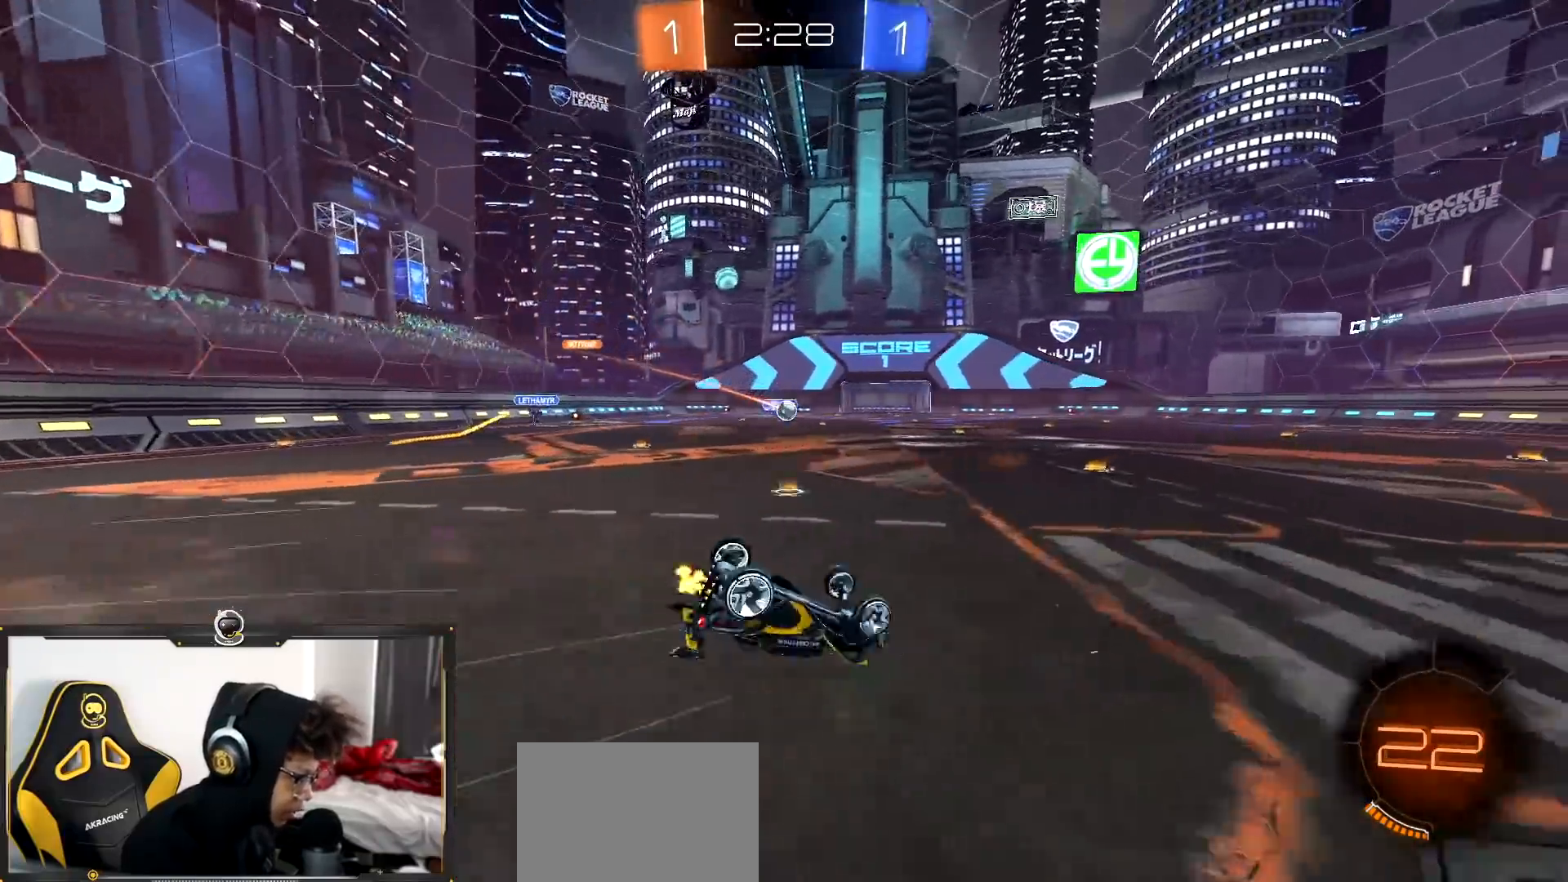
{"dt_ms": 501, "buttons": ["R2"], "left_stick": "down", "right_stick": "center", "events": [[34, "L1", "down"], [401, "L1", "up"], [401, "left_stick", "down"]]}
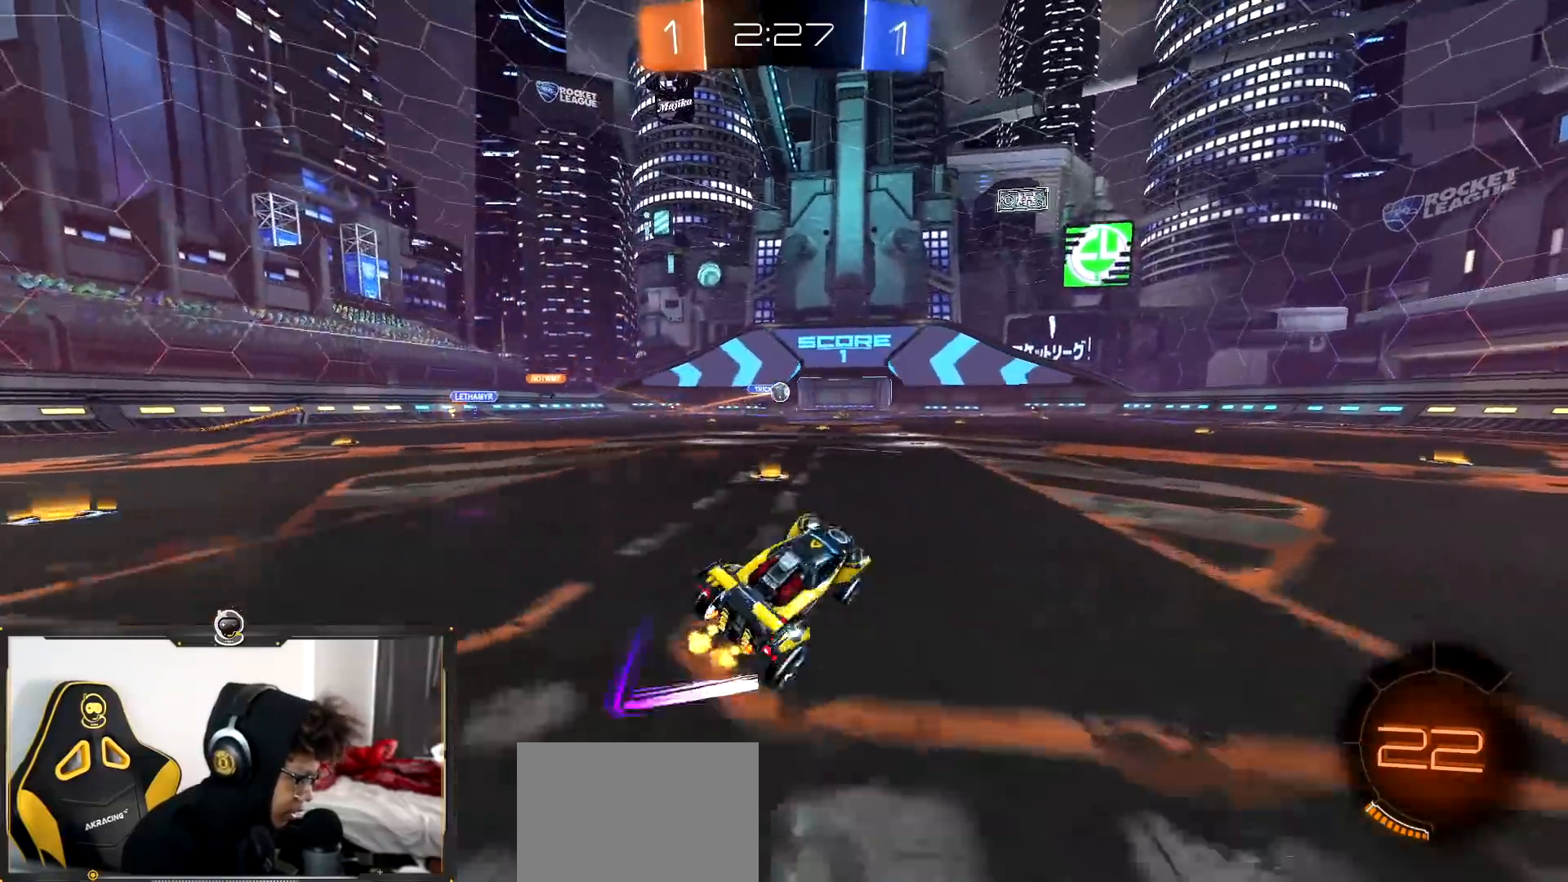
{"dt_ms": 500, "buttons": ["R2"], "left_stick": "center", "right_stick": "center", "events": [[33, "left_stick", "center"]]}
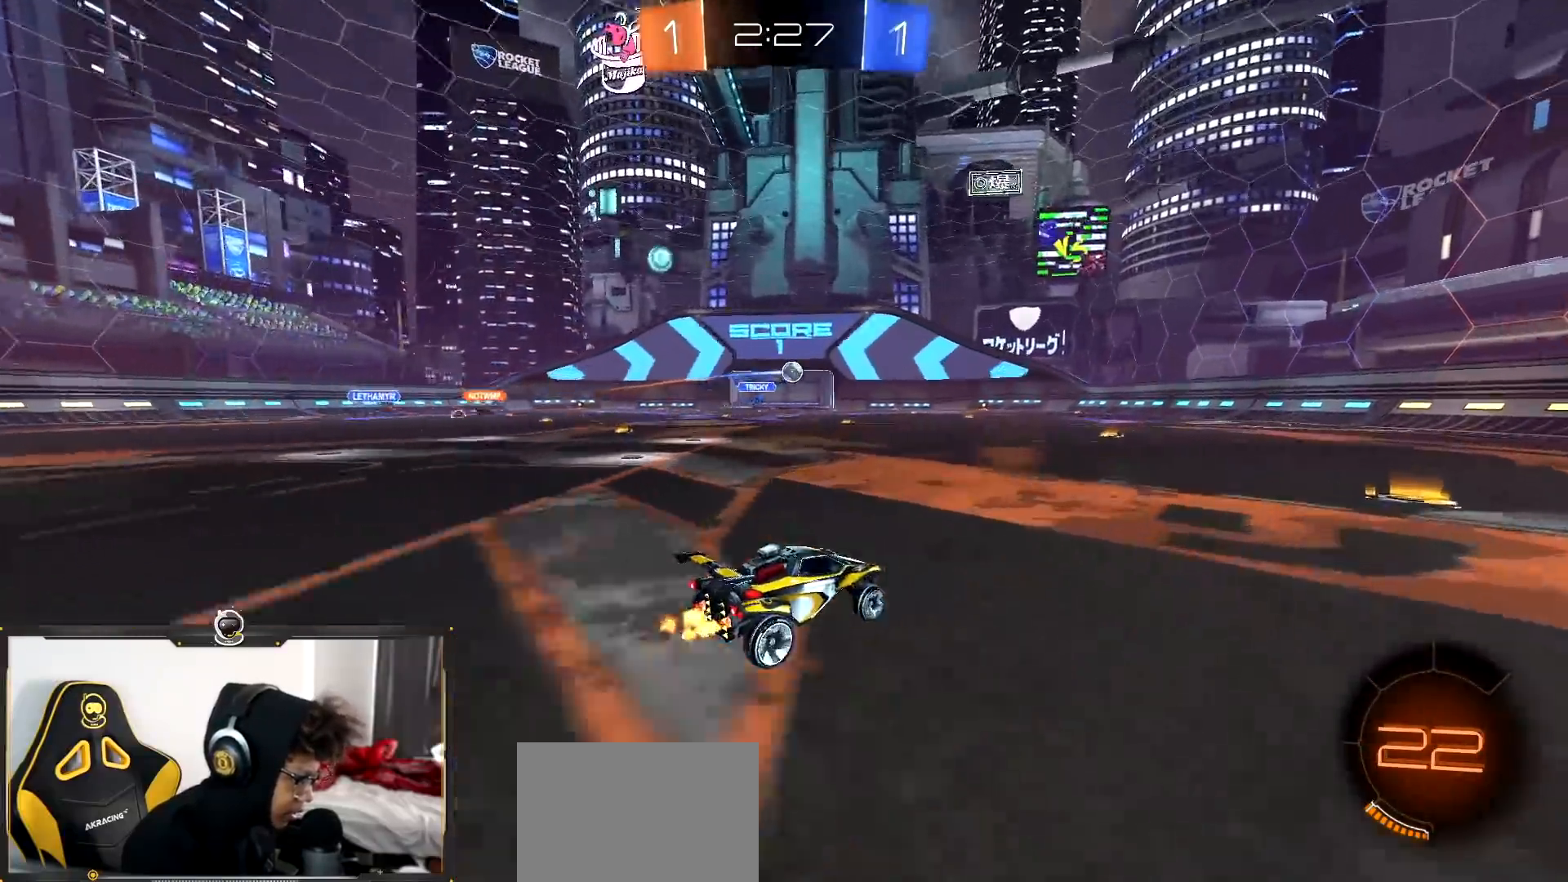
{"dt_ms": 501, "buttons": ["R2"], "left_stick": "center", "right_stick": "center", "events": [[100, "left_stick", "left"], [417, "left_stick", "center"]]}
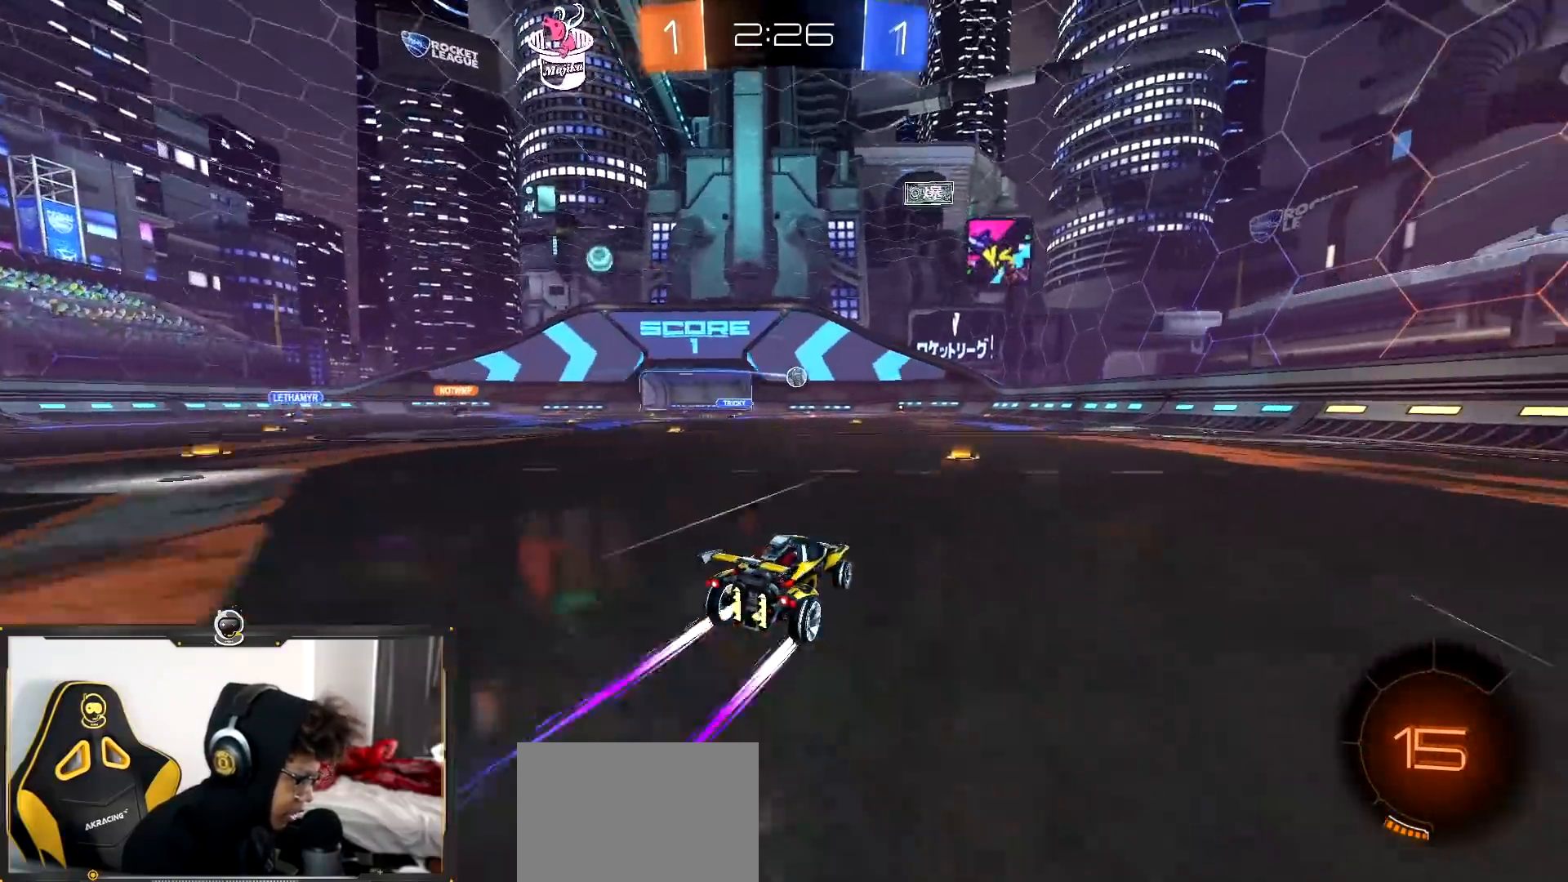
{"dt_ms": 500, "buttons": ["R2"], "left_stick": "down-right", "right_stick": "center", "events": [[283, "left_stick", "down-right"]]}
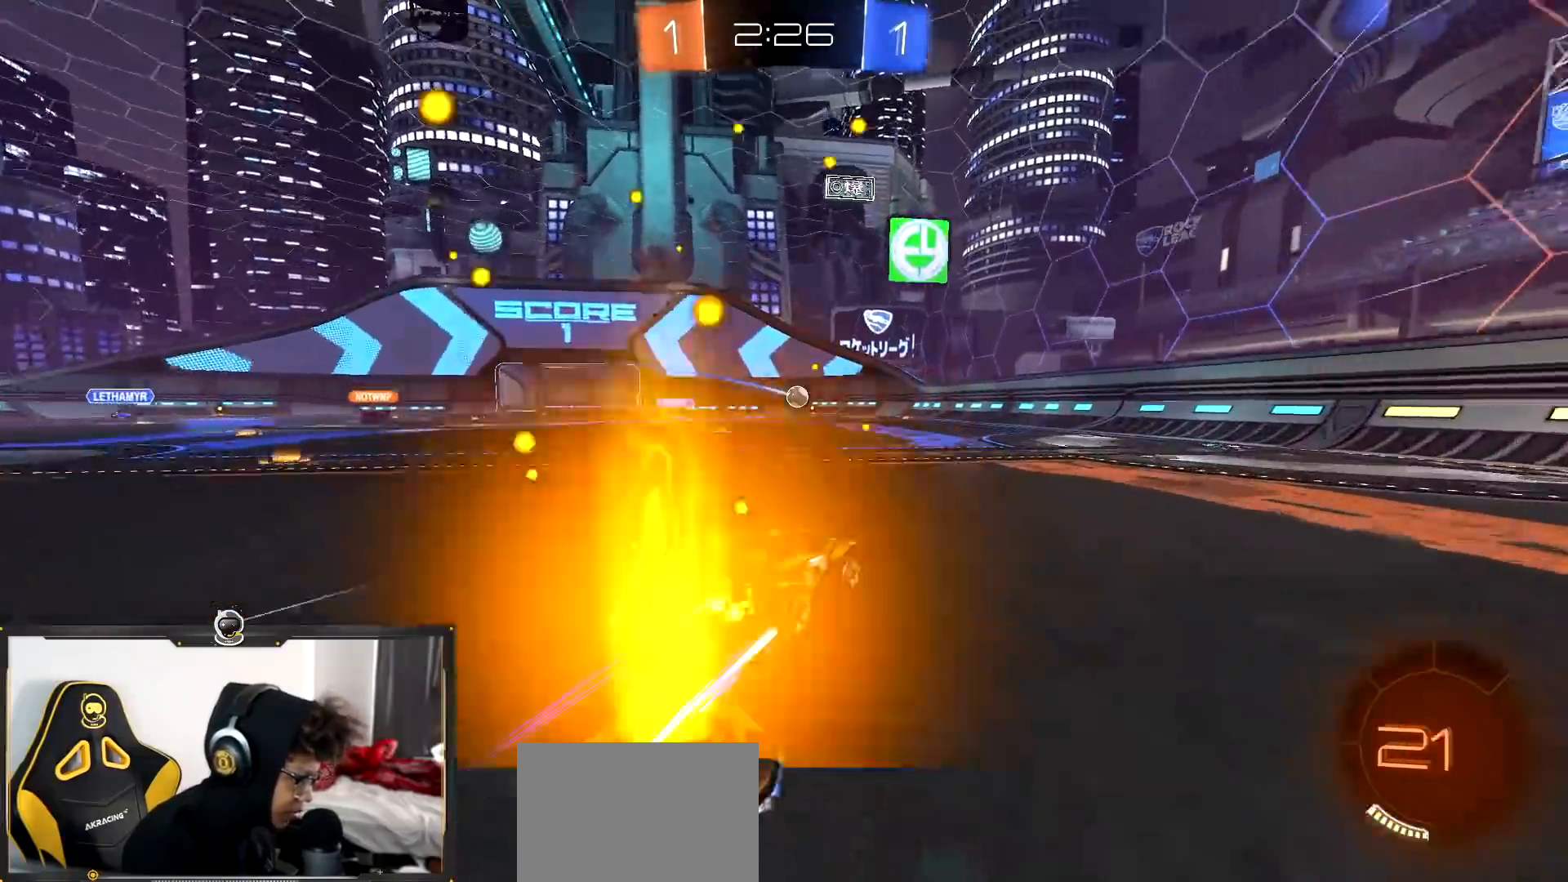
{"dt_ms": 501, "buttons": ["R2"], "left_stick": "left", "right_stick": "center", "events": [[167, "left_stick", "center"], [484, "left_stick", "left"]]}
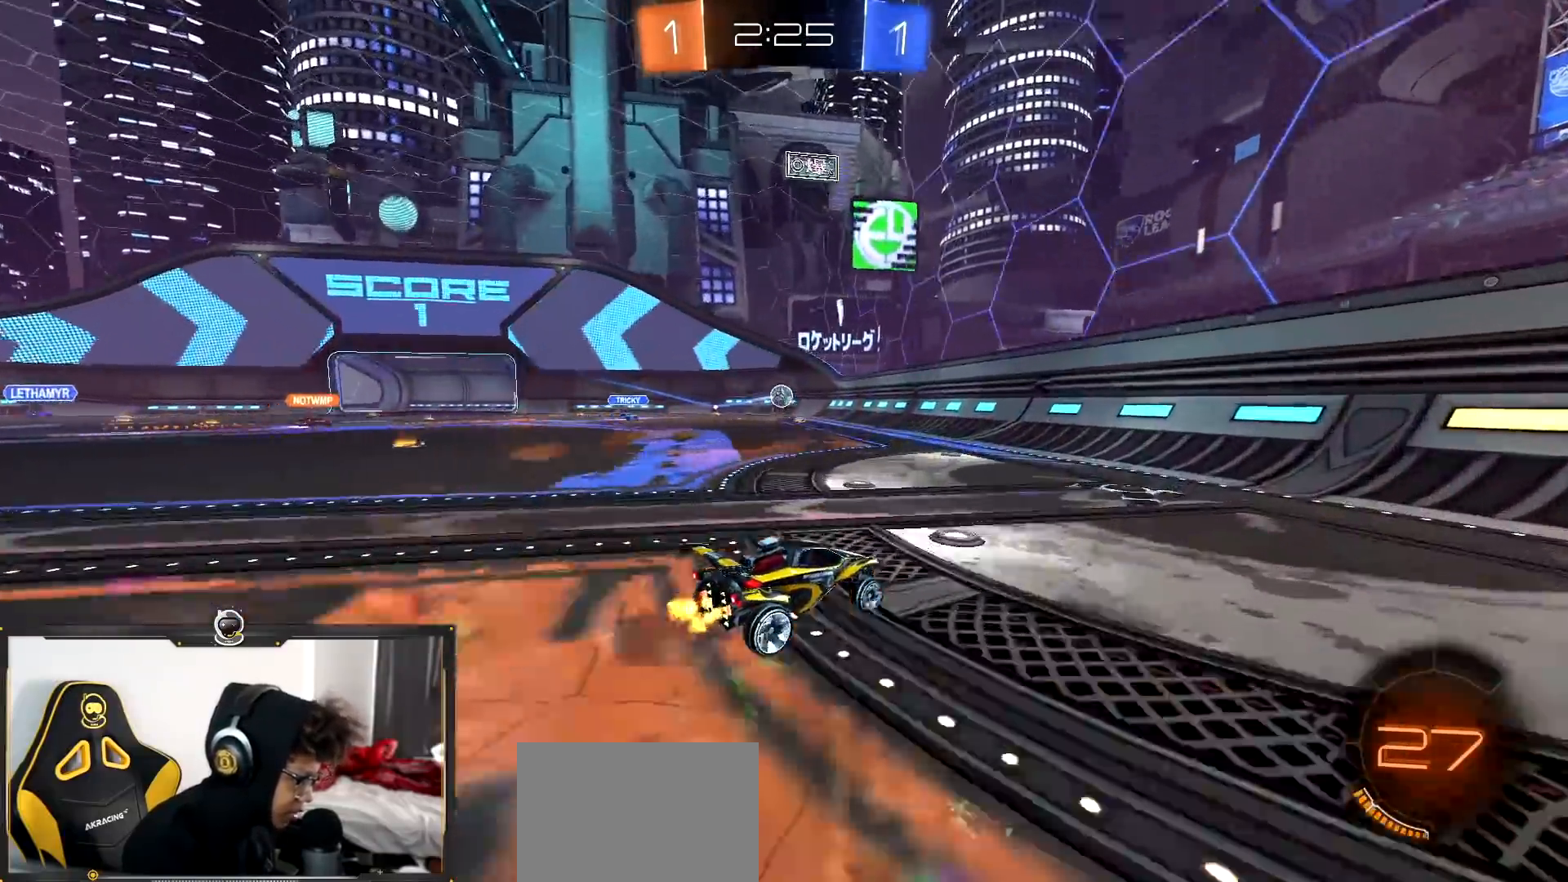
{"dt_ms": 500, "buttons": ["R2"], "left_stick": "left", "right_stick": "center", "events": [[150, "left_stick", "center"], [350, "left_stick", "left"]]}
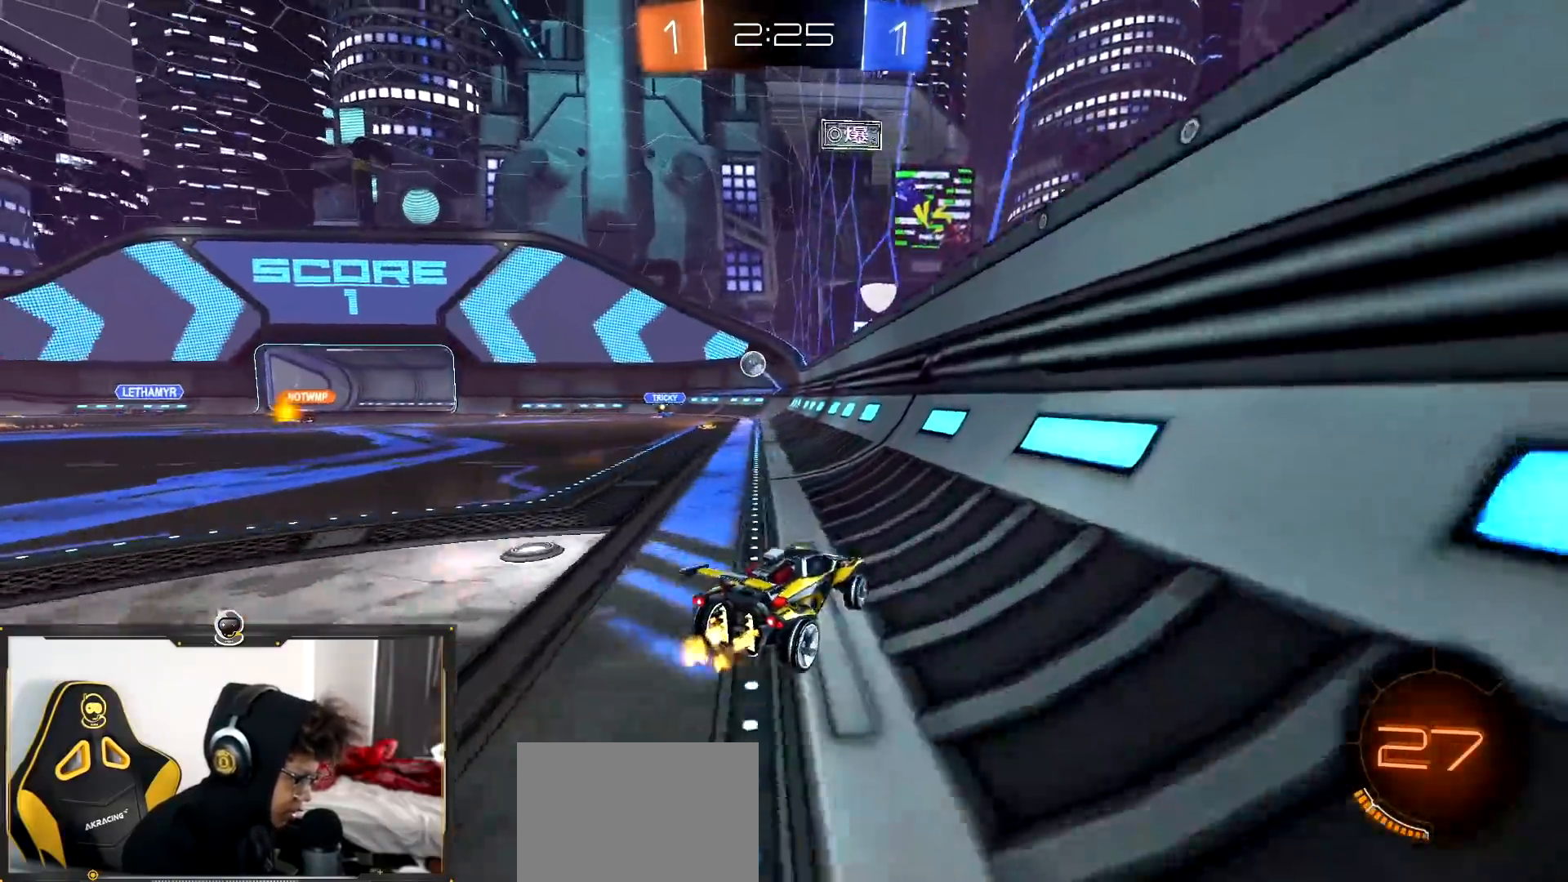
{"dt_ms": 501, "buttons": ["R2"], "left_stick": "center", "right_stick": "center", "events": [[484, "left_stick", "center"]]}
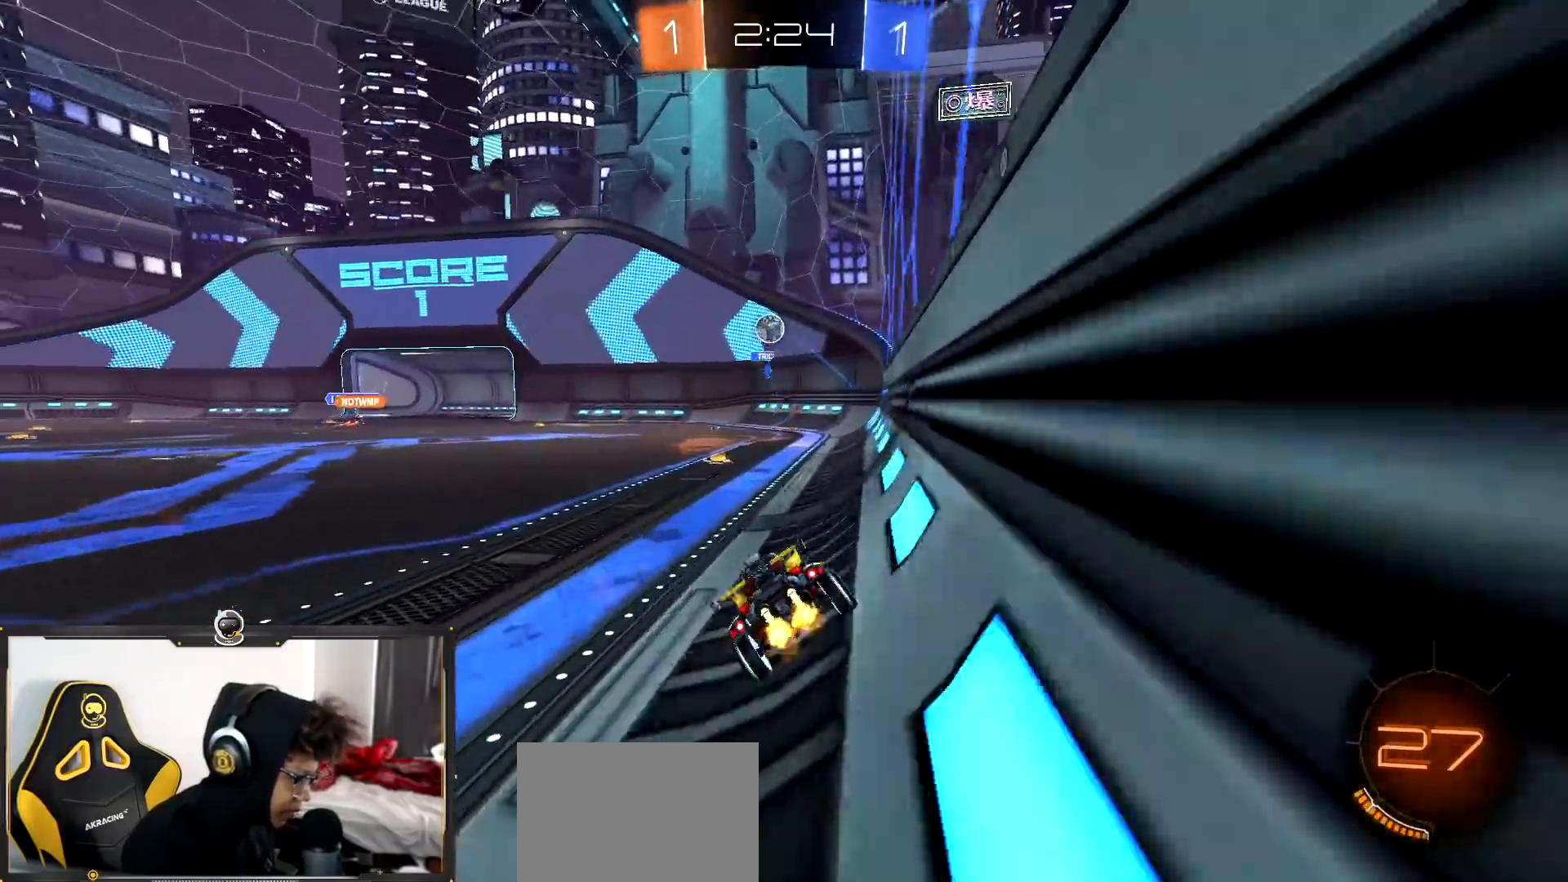
{"dt_ms": 500, "buttons": ["R2"], "left_stick": "right", "right_stick": "center", "events": [[417, "left_stick", "right"]]}
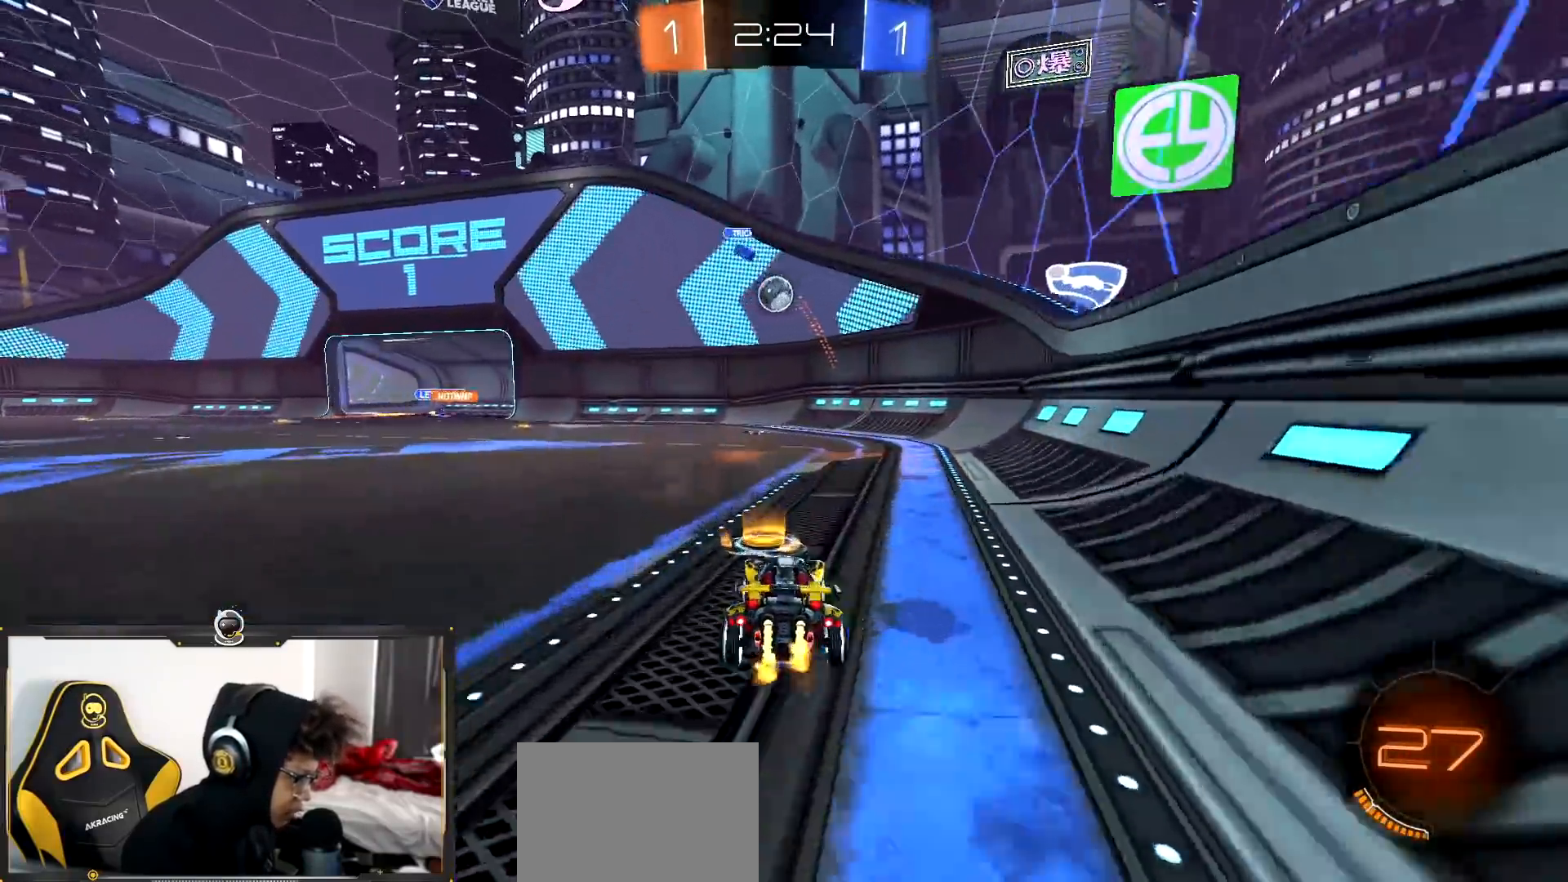
{"dt_ms": 501, "buttons": ["R2"], "left_stick": "left", "right_stick": "center", "events": [[50, "left_stick", "center"], [384, "left_stick", "left"]]}
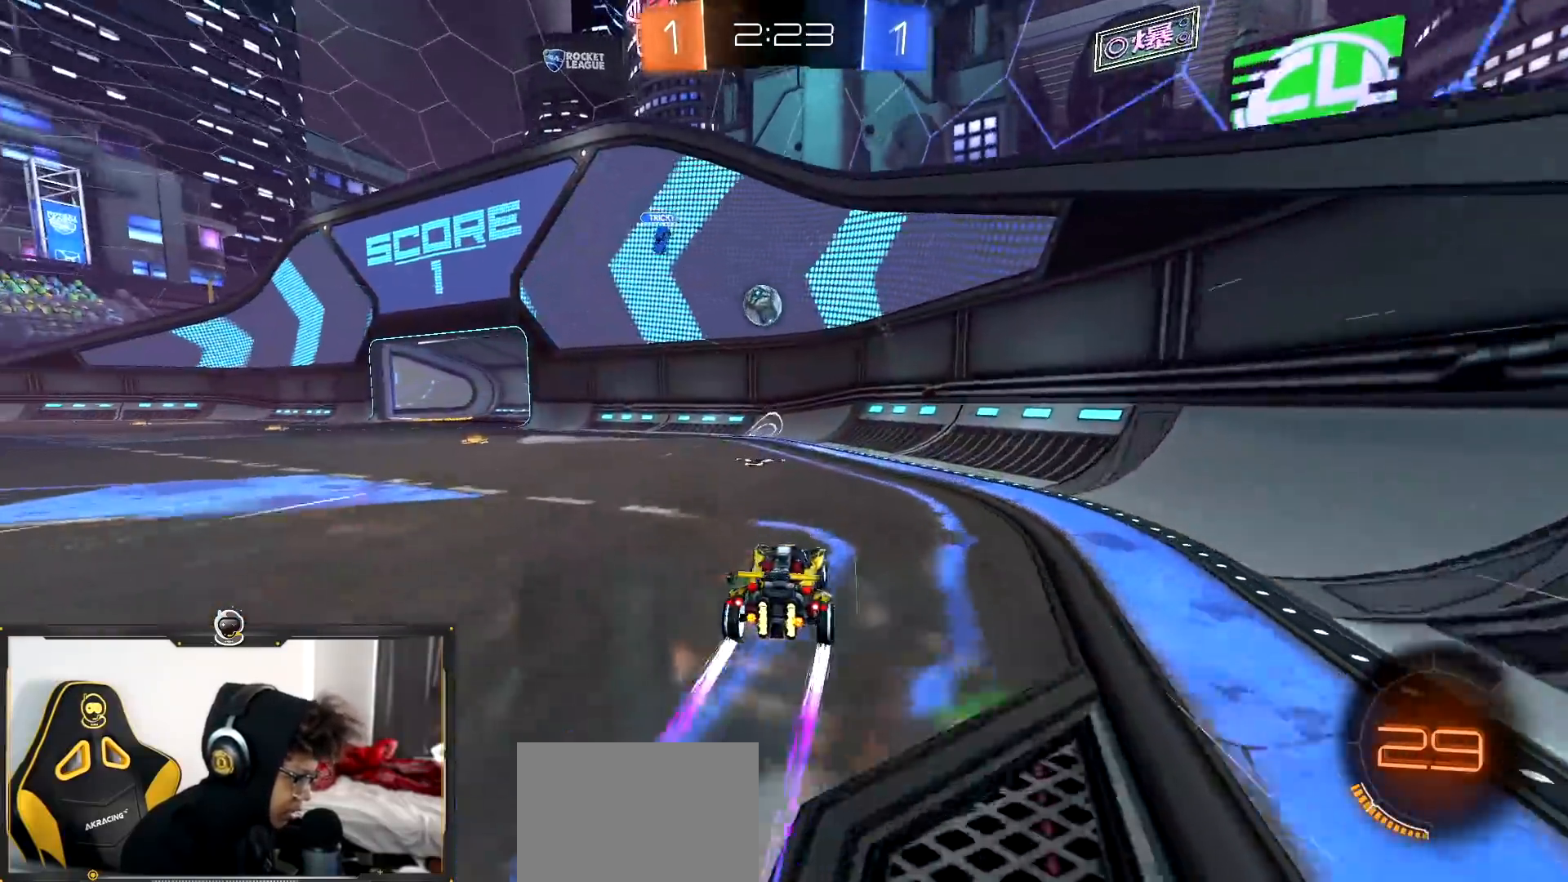
{"dt_ms": 500, "buttons": ["R2"], "left_stick": "left", "right_stick": "center", "events": [[217, "left_stick", "center"], [417, "left_stick", "left"]]}
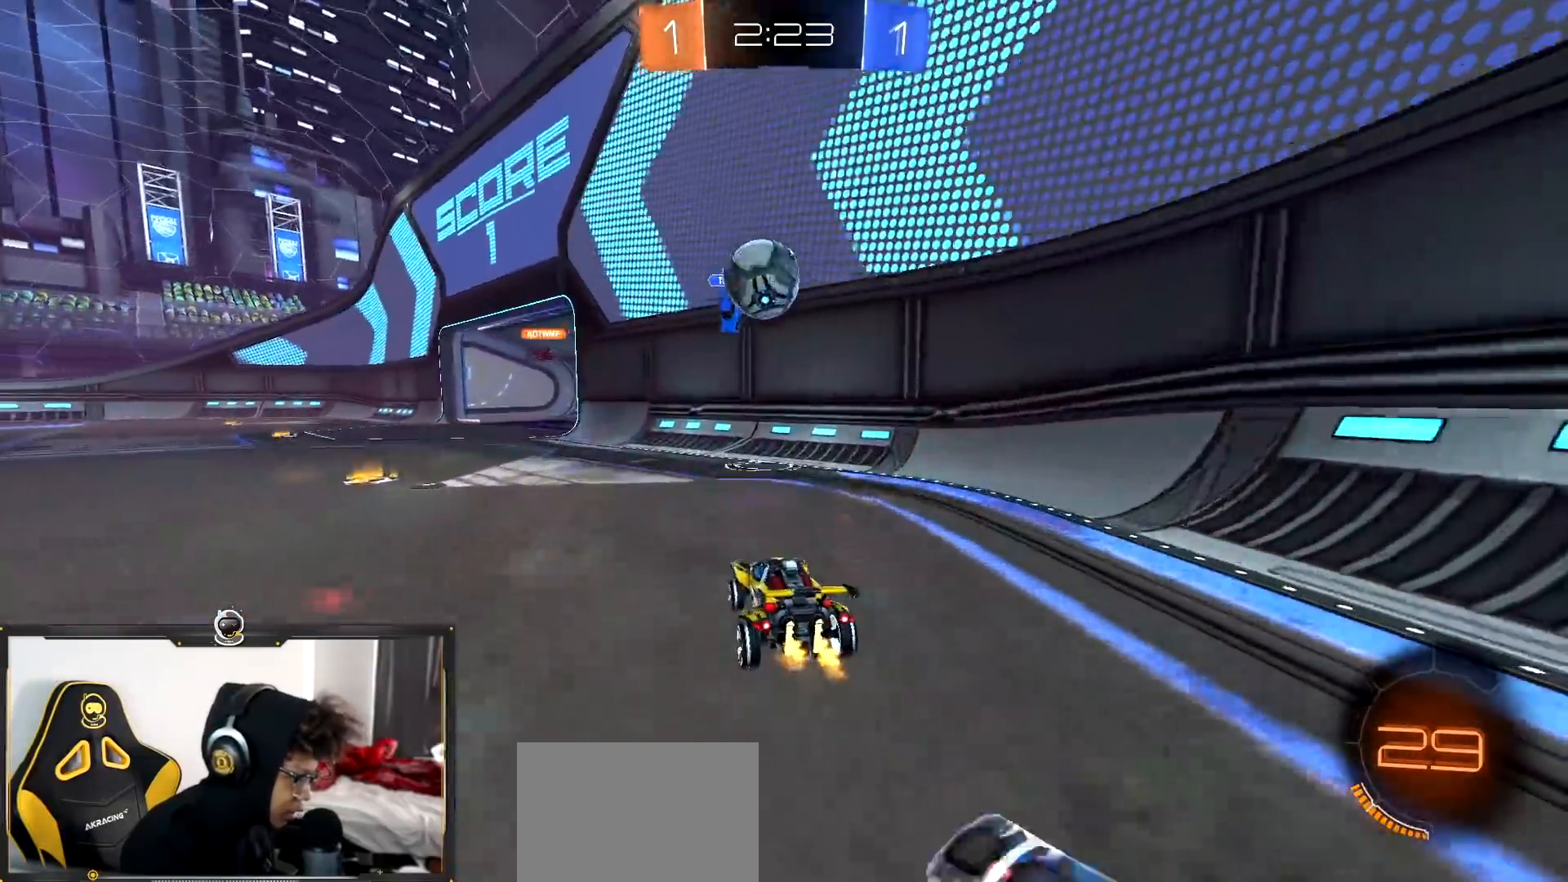
{"dt_ms": 501, "buttons": ["R2"], "left_stick": "left", "right_stick": "center", "events": [[117, "R2", "up"], [134, "left_stick", "center"], [434, "left_stick", "left"], [484, "R2", "down"]]}
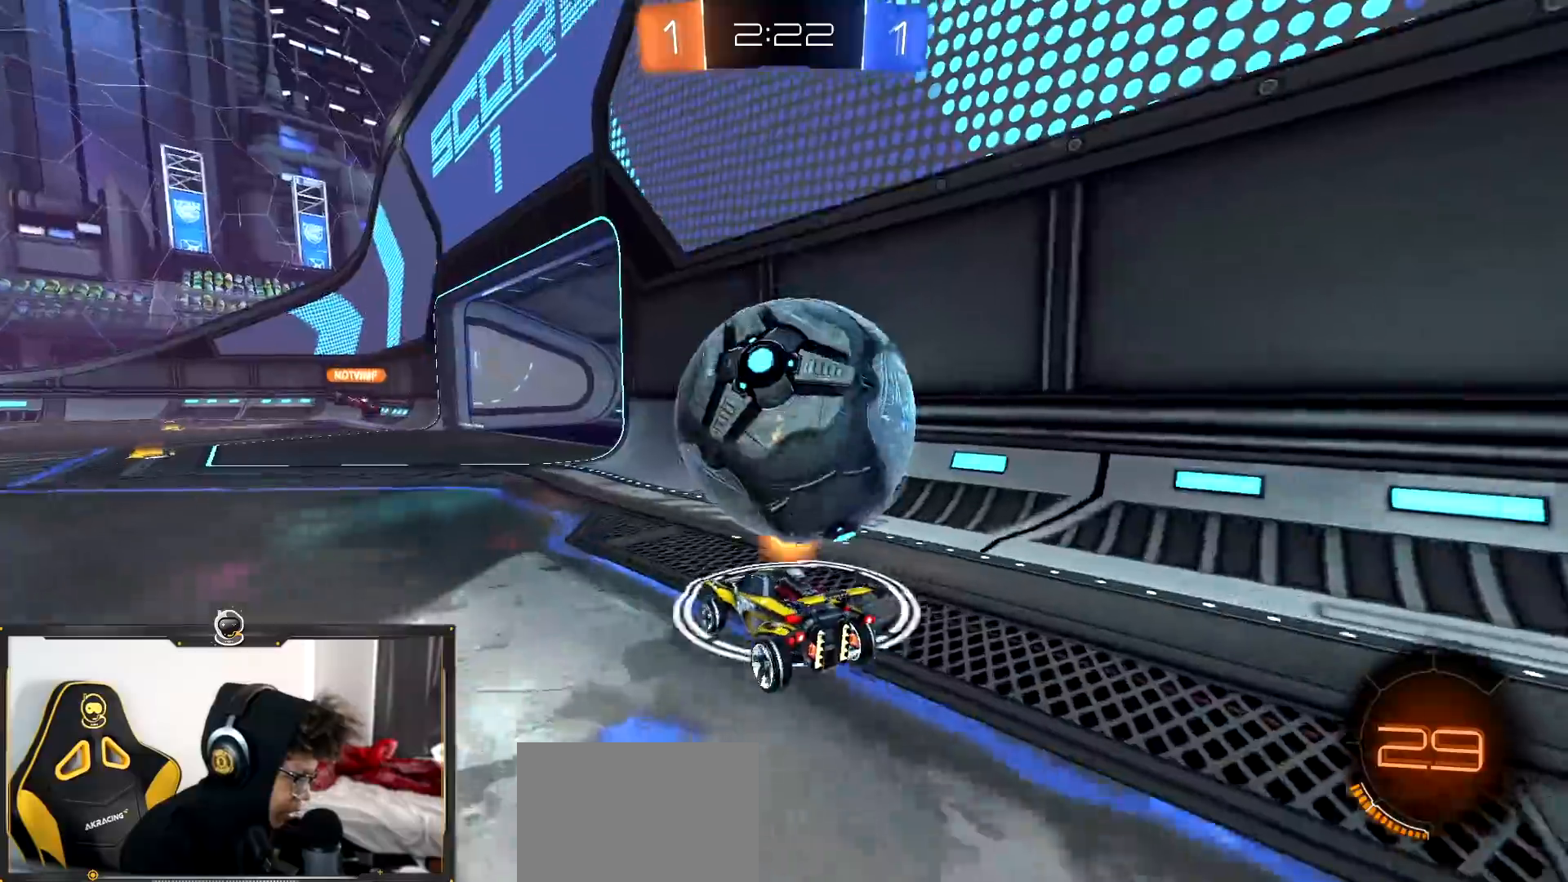
{"dt_ms": 500, "buttons": ["L2"], "left_stick": "right", "right_stick": "center", "events": [[300, "R2", "up"], [317, "L2", "down"], [334, "left_stick", "right"]]}